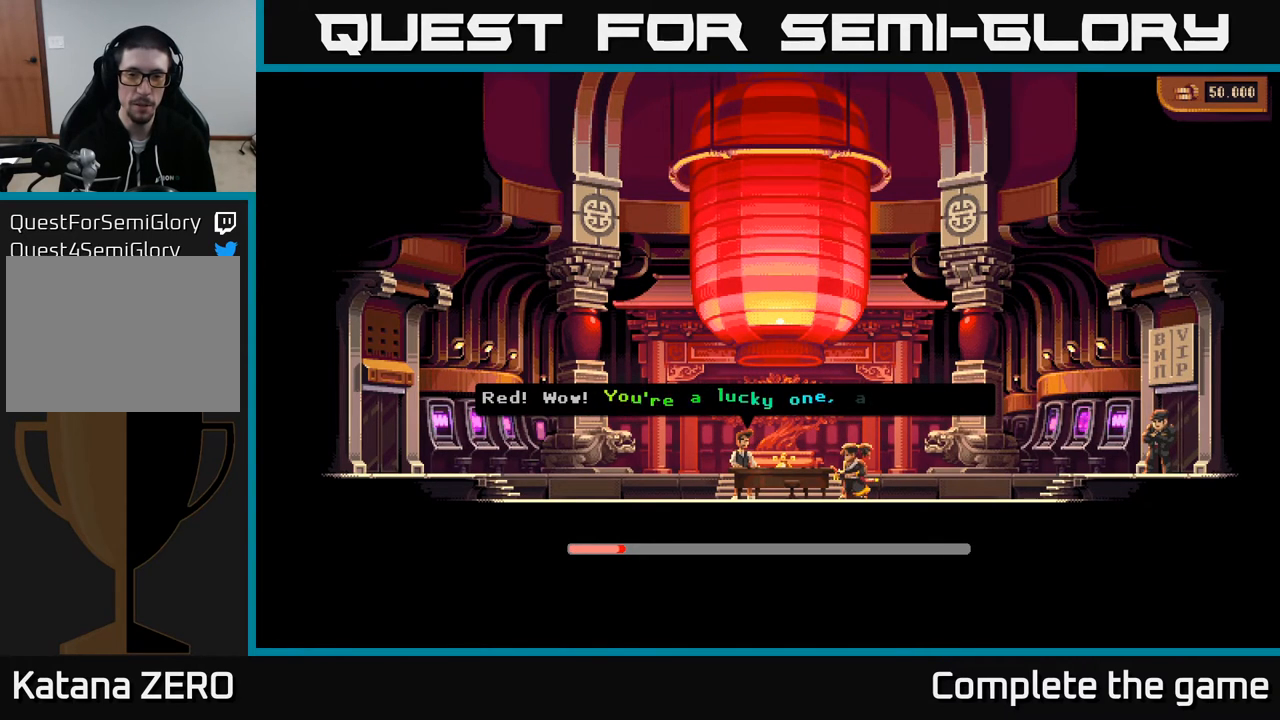
Gameplay with a controller (Xbox layout); each line is a JSON object with the inputs held at the frame after it. "events" lists button and stick changes between this image and that frame as [ms after this image, input, new state], when the widget could be followed in between.
{"buttons": ["A"], "left_stick": "center", "right_stick": "center", "events": [[83, "A", "up"], [167, "A", "down"], [300, "A", "up"], [400, "A", "down"]]}
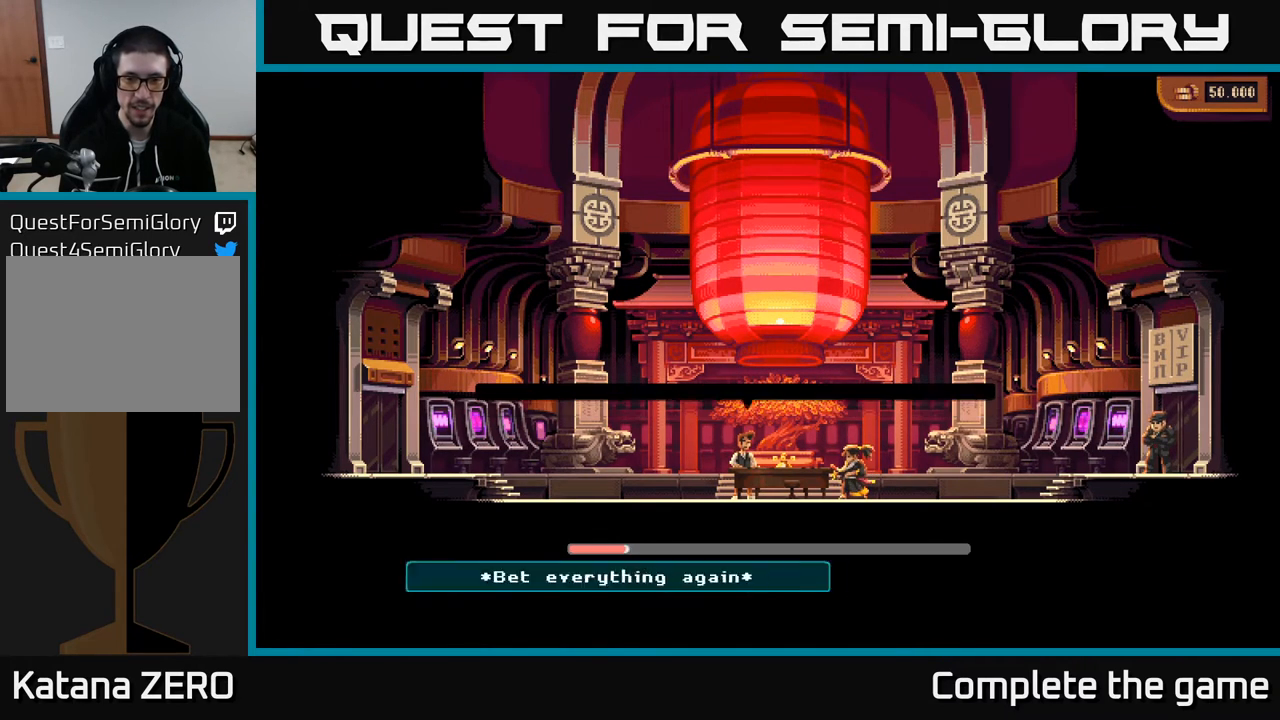
{"buttons": [], "left_stick": "center", "right_stick": "center", "events": [[33, "A", "up"]]}
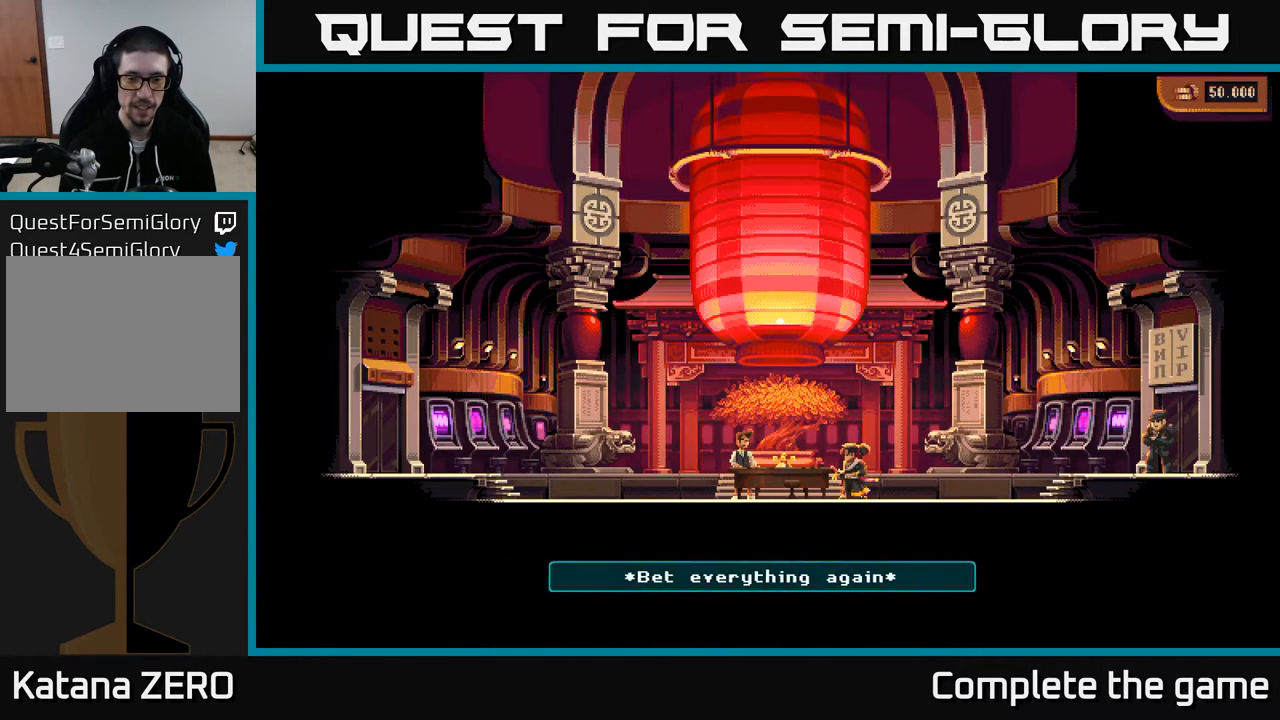
{"buttons": [], "left_stick": "center", "right_stick": "center", "events": []}
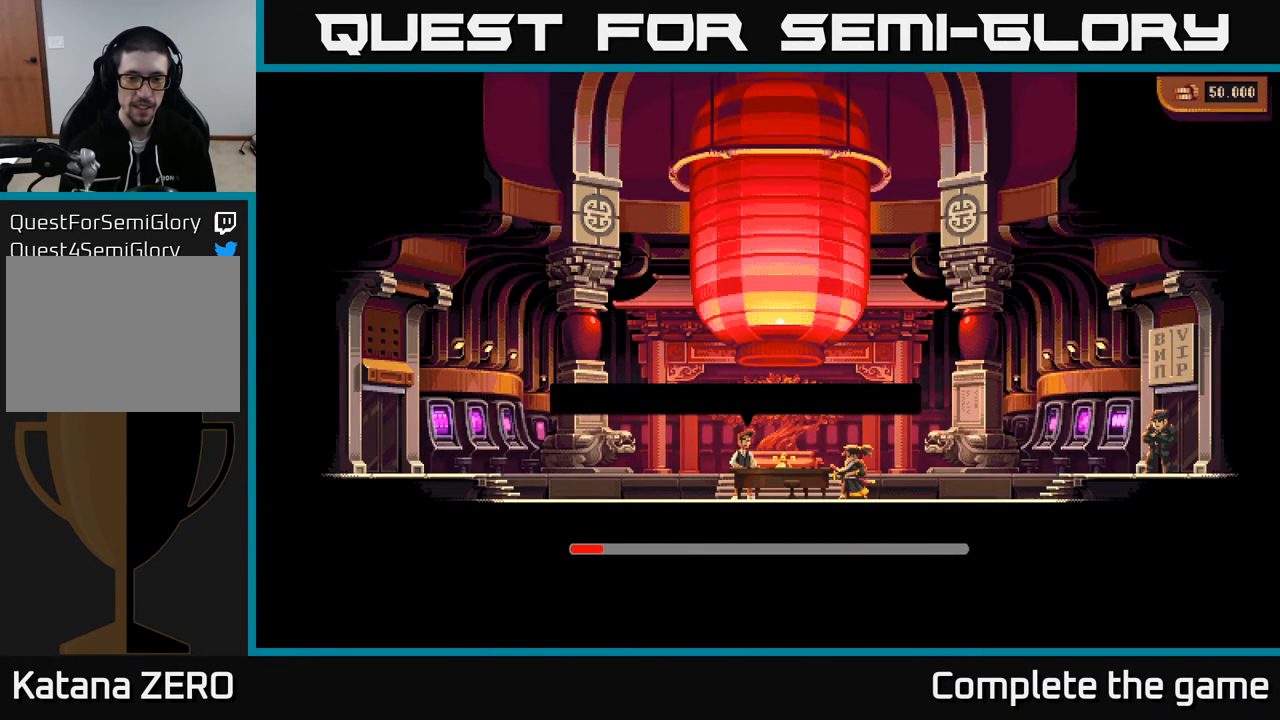
{"buttons": [], "left_stick": "center", "right_stick": "center", "events": []}
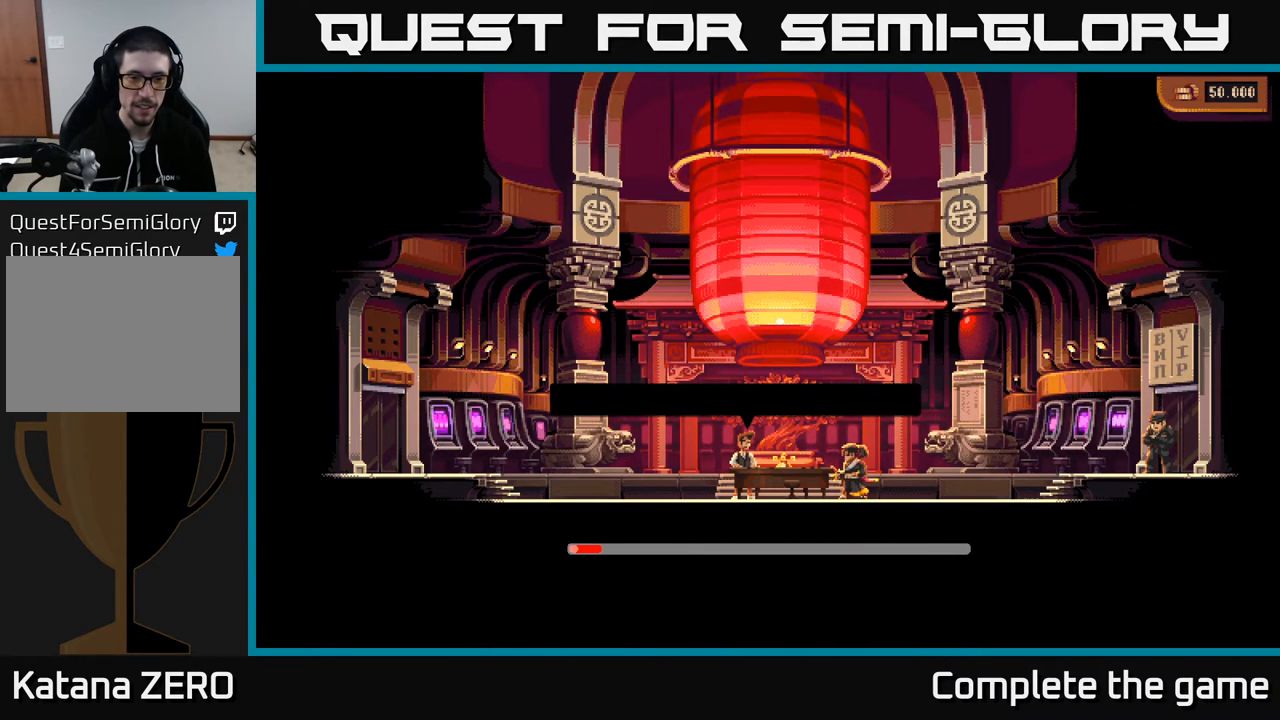
{"buttons": [], "left_stick": "center", "right_stick": "center", "events": []}
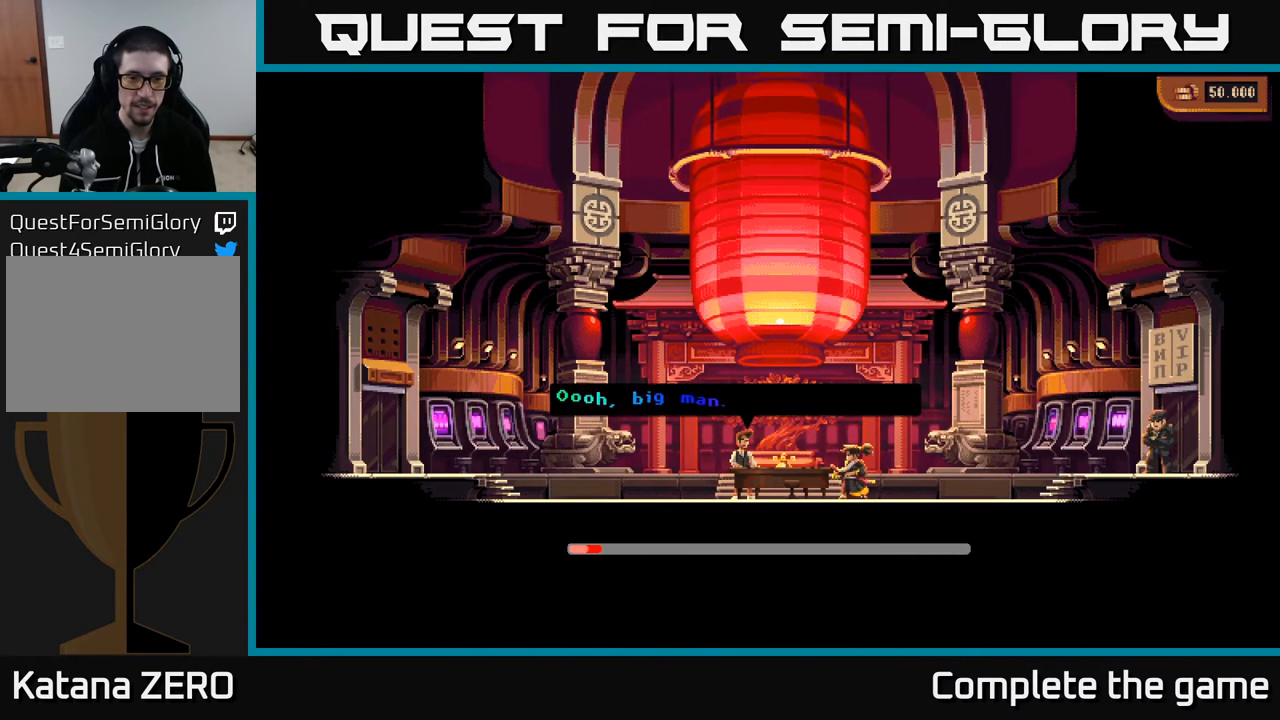
{"buttons": [], "left_stick": "center", "right_stick": "center", "events": []}
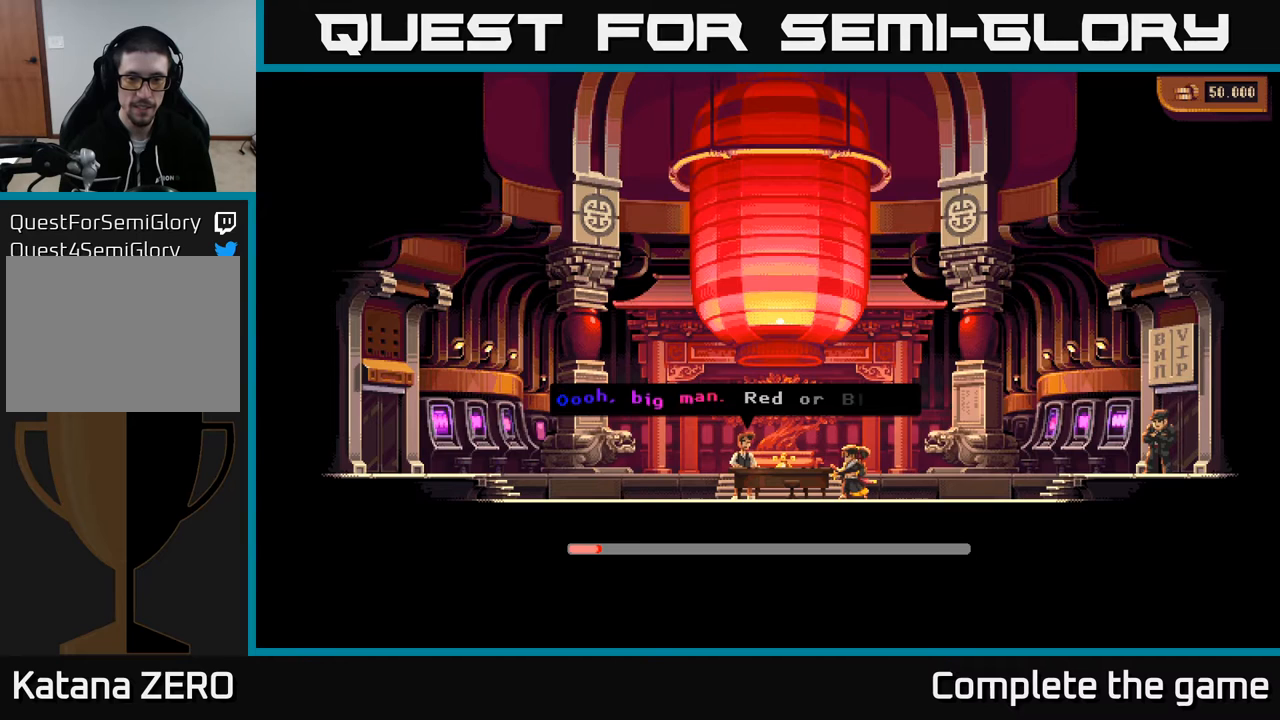
{"buttons": [], "left_stick": "center", "right_stick": "center", "events": []}
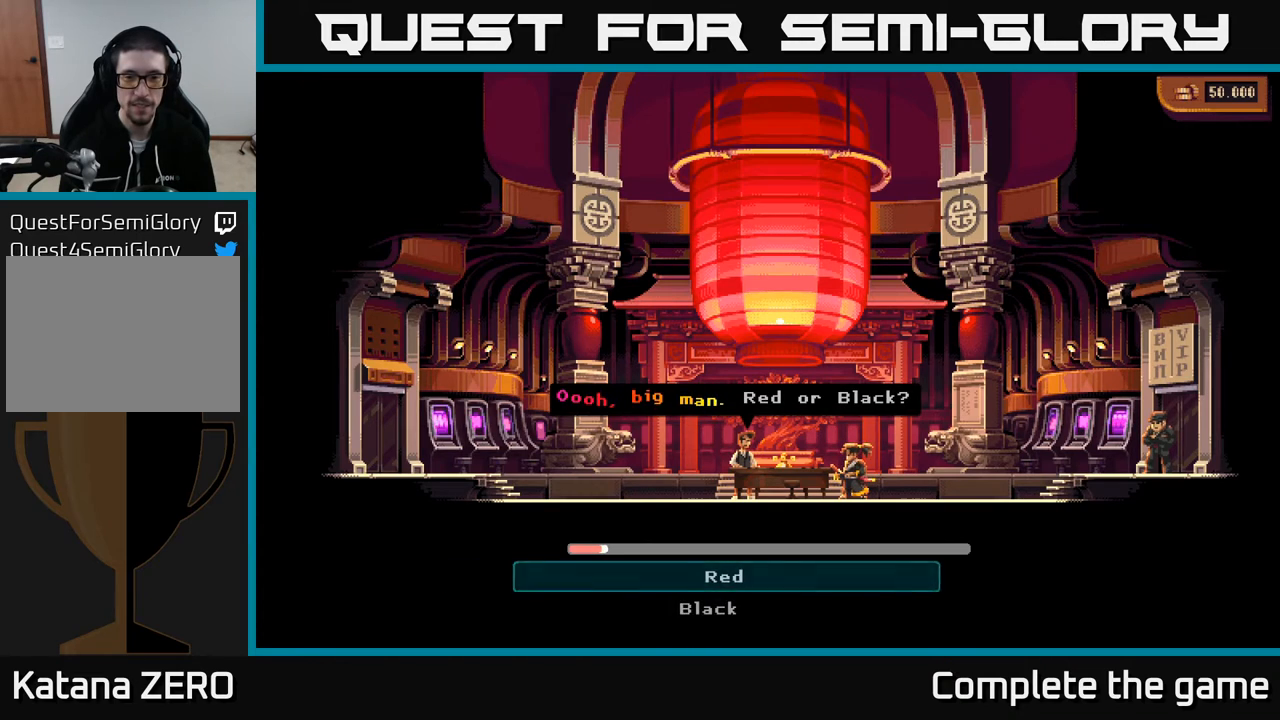
{"buttons": ["A"], "left_stick": "center", "right_stick": "center", "events": [[333, "A", "down"]]}
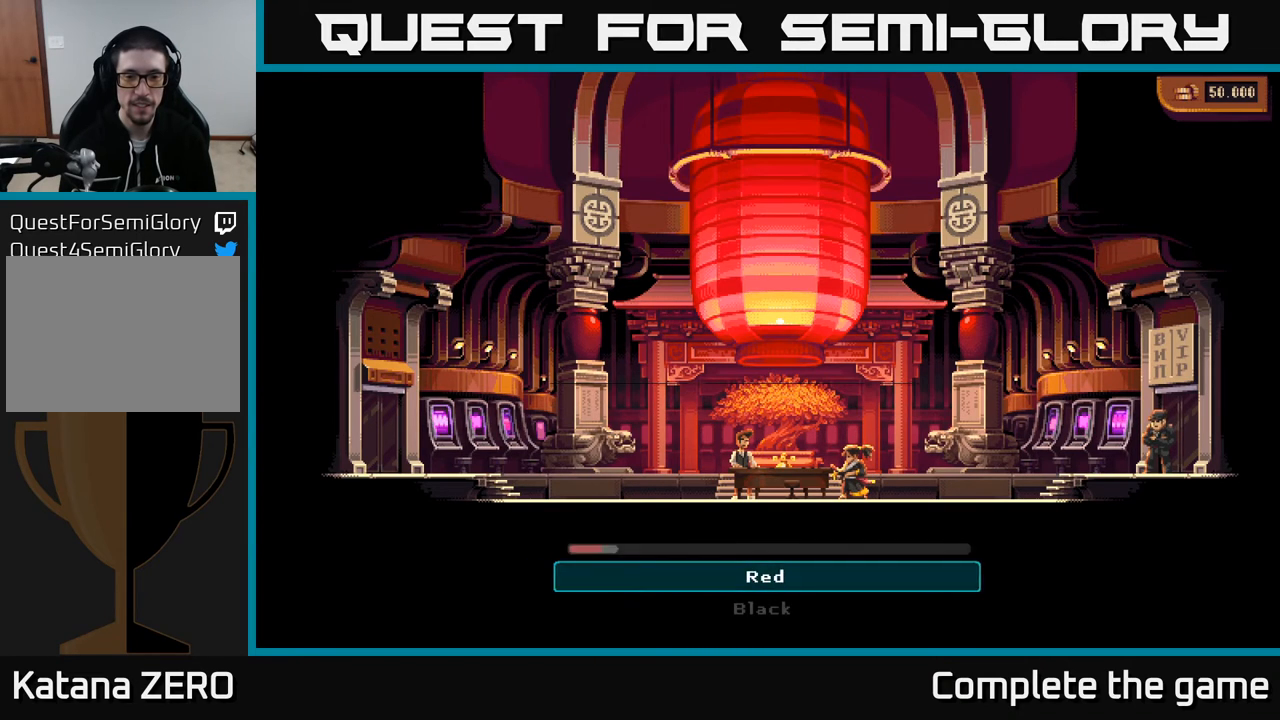
{"buttons": [], "left_stick": "center", "right_stick": "center", "events": [[67, "A", "up"]]}